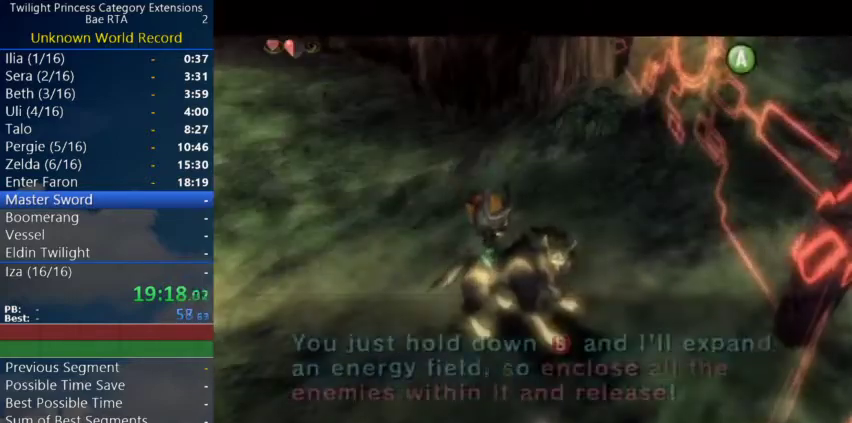
Gameplay with a controller (Nintendo layout); each line is a JSON object with the inputs held at the frame after it. Not read: L2 L3 R3.
{"buttons": ["A"], "left_stick": "up-left", "right_stick": "center"}
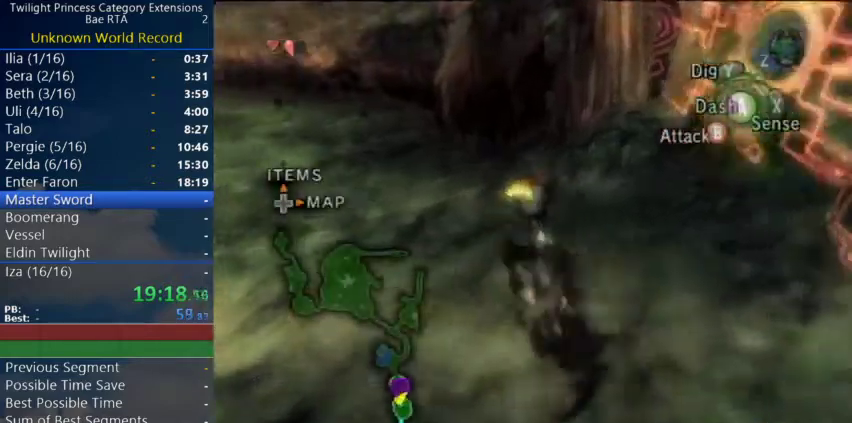
{"buttons": [], "left_stick": "up", "right_stick": "center"}
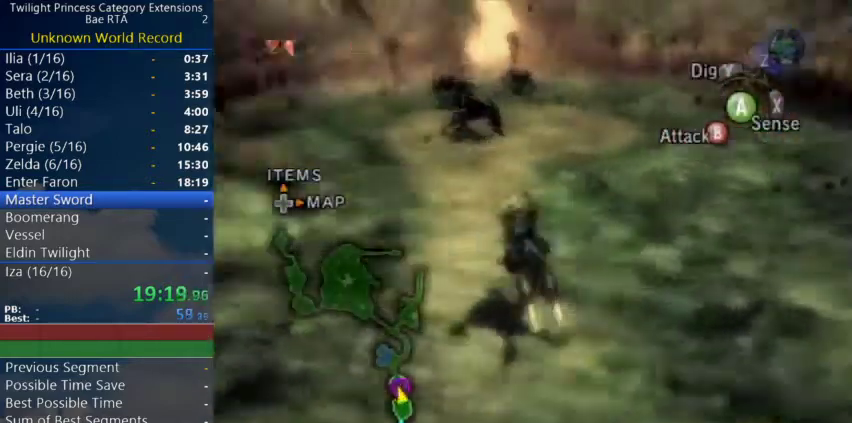
{"buttons": [], "left_stick": "up-right", "right_stick": "center"}
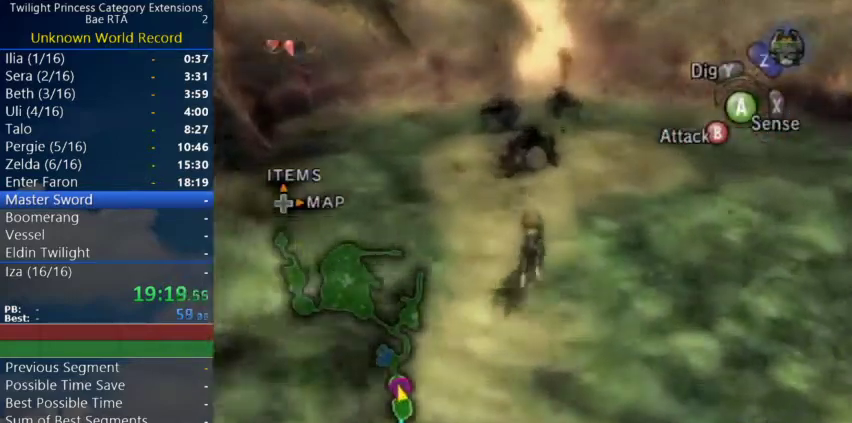
{"buttons": ["B"], "left_stick": "up", "right_stick": "center"}
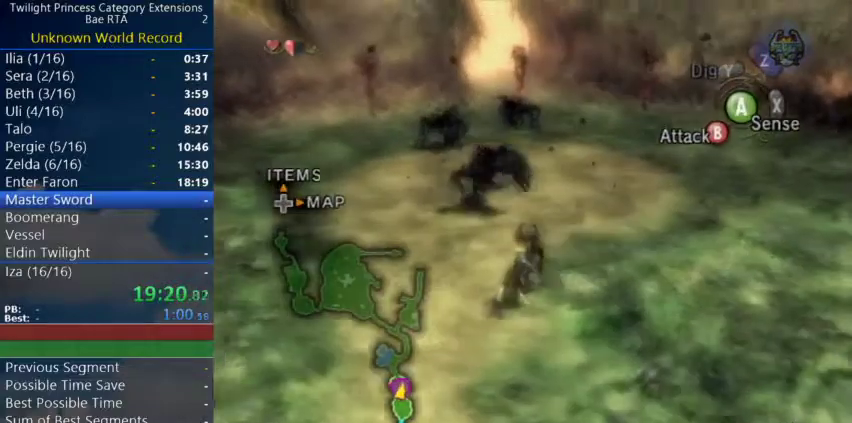
{"buttons": ["B"], "left_stick": "center", "right_stick": "center"}
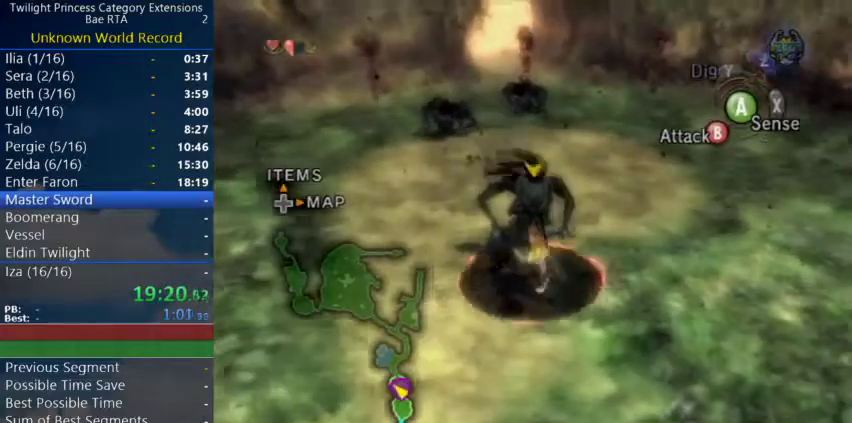
{"buttons": ["A"], "left_stick": "up", "right_stick": "center"}
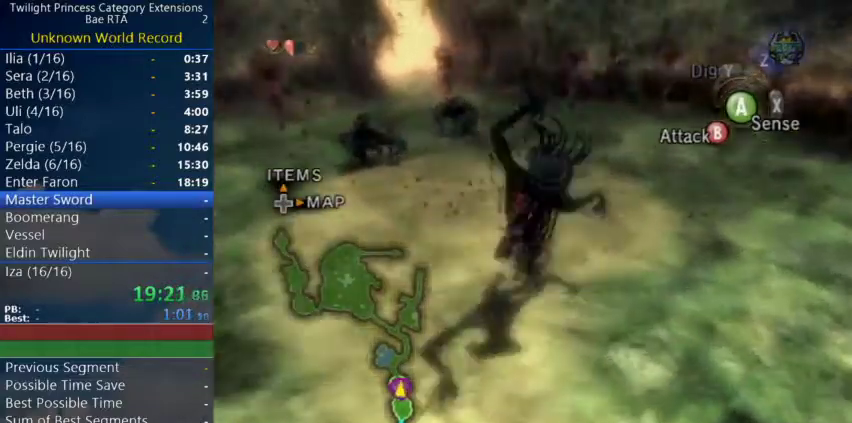
{"buttons": [], "left_stick": "up", "right_stick": "right"}
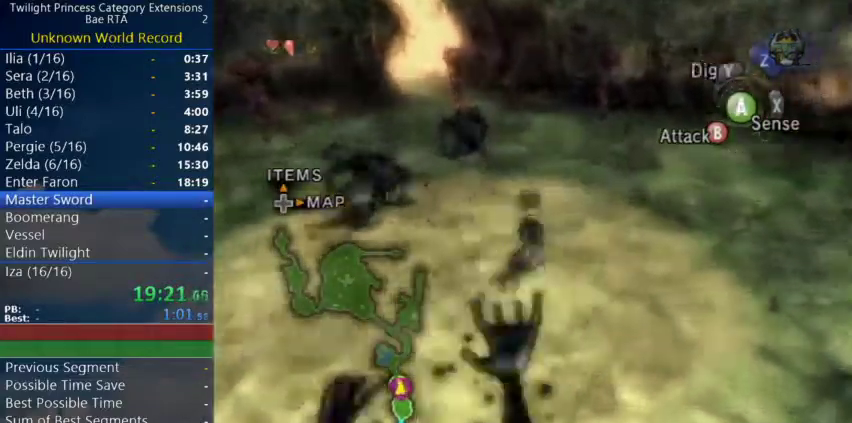
{"buttons": ["B"], "left_stick": "up-left", "right_stick": "center"}
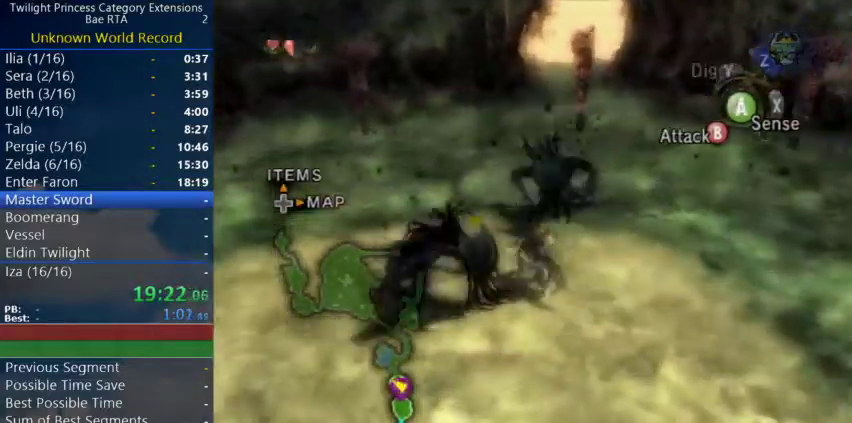
{"buttons": ["B"], "left_stick": "up-left", "right_stick": "center"}
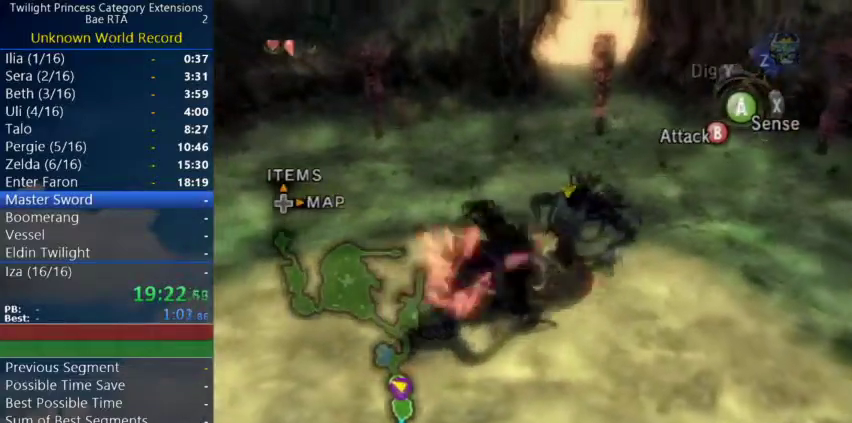
{"buttons": [], "left_stick": "center", "right_stick": "center"}